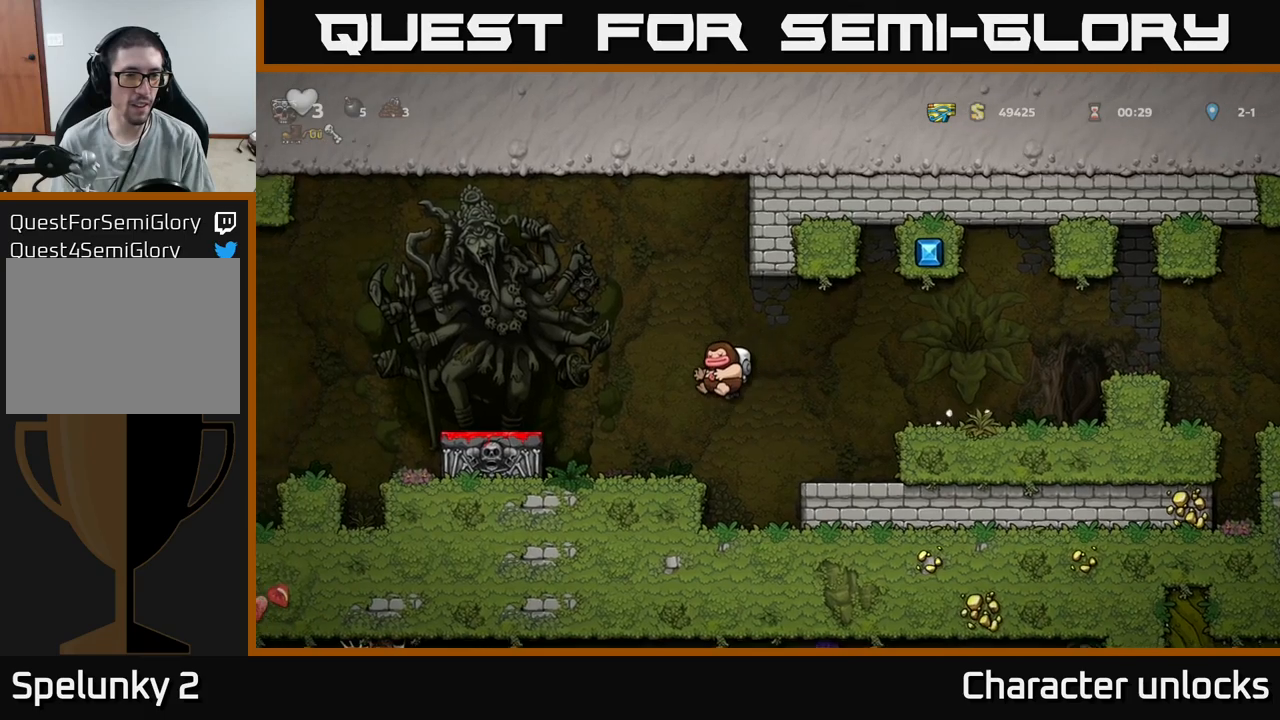
Gameplay with a controller (Xbox layout); each line is a JSON object with the inputs held at the frame after it. "events" lists button and stick changes between this image and that frame as [ms after this image, input, new state], when the widget could be followed in between. Not read: left_stick right_stick.
{"buttons": ["DPAD_DOWN"], "events": [[33, "DPAD_LEFT", "up"], [183, "DPAD_LEFT", "down"], [200, "A", "down"], [317, "A", "up"], [417, "DPAD_LEFT", "up"], [467, "DPAD_DOWN", "down"]]}
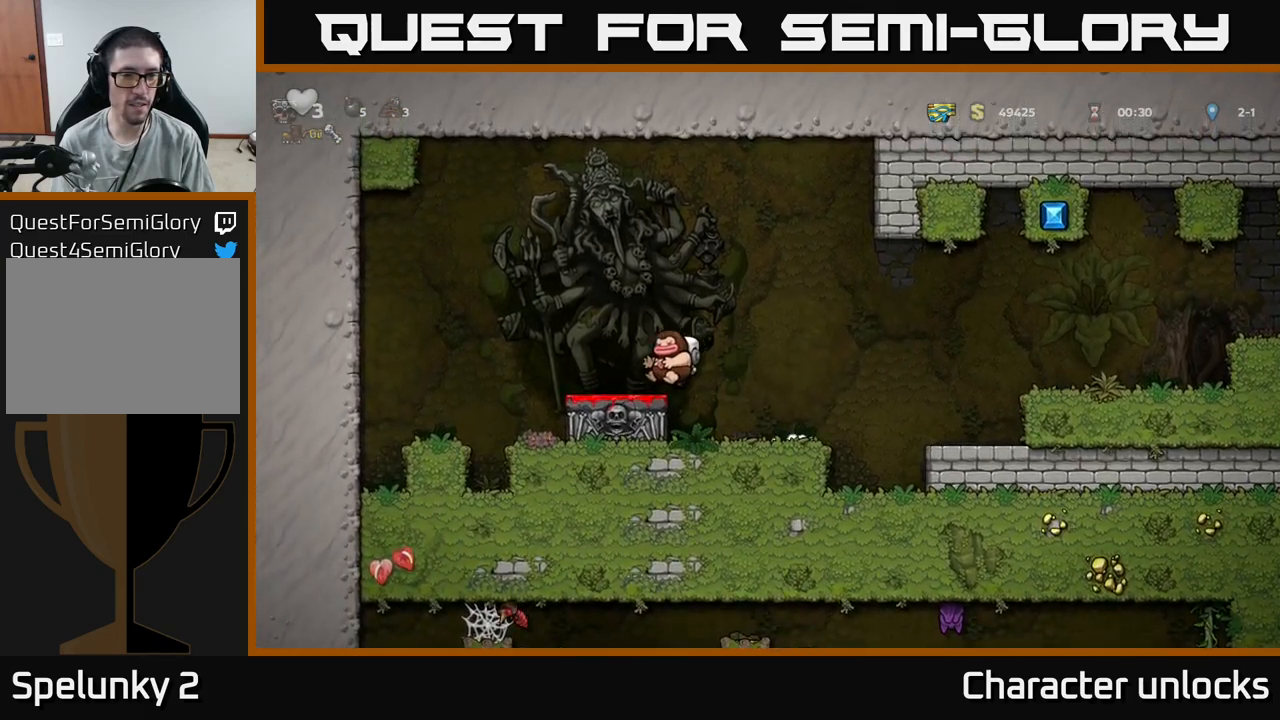
{"buttons": ["DPAD_LEFT"], "events": [[117, "X", "down"], [217, "X", "up"], [250, "DPAD_DOWN", "up"], [500, "DPAD_LEFT", "down"]]}
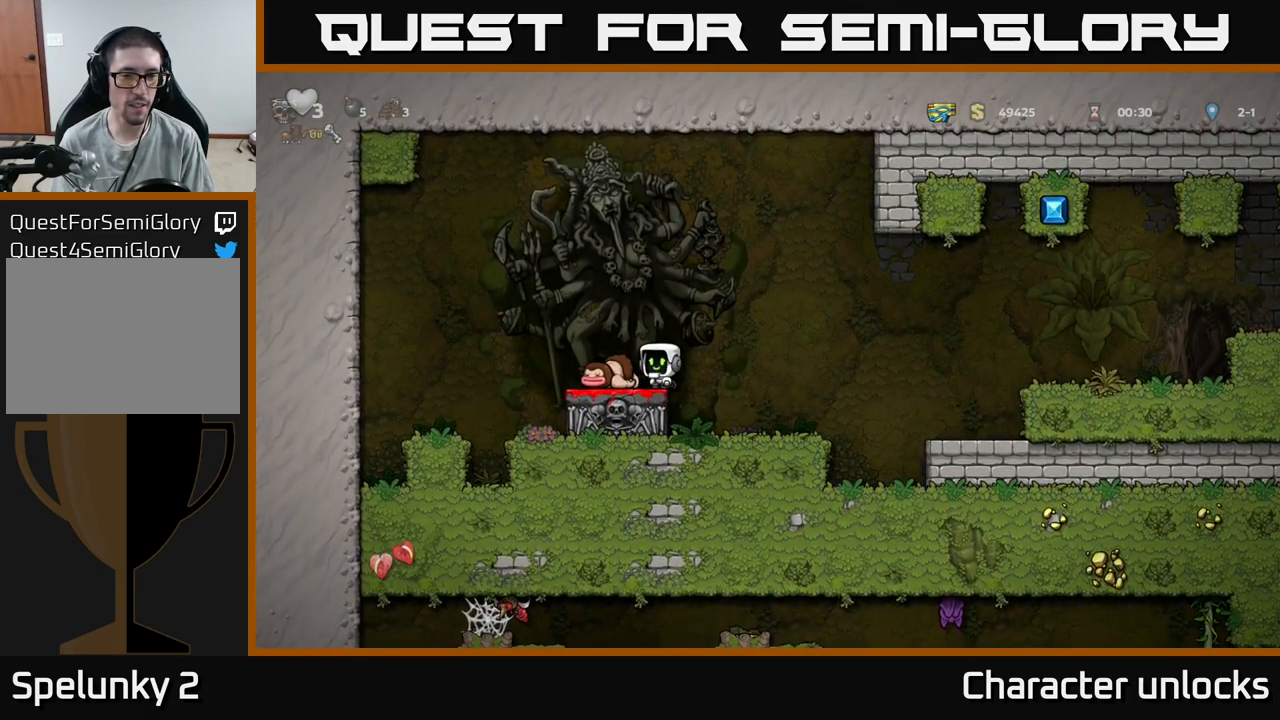
{"buttons": ["DPAD_RIGHT"], "events": [[17, "A", "down"], [83, "A", "up"], [200, "DPAD_LEFT", "up"], [217, "DPAD_DOWN", "down"], [233, "DPAD_RIGHT", "down"], [250, "DPAD_DOWN", "up"]]}
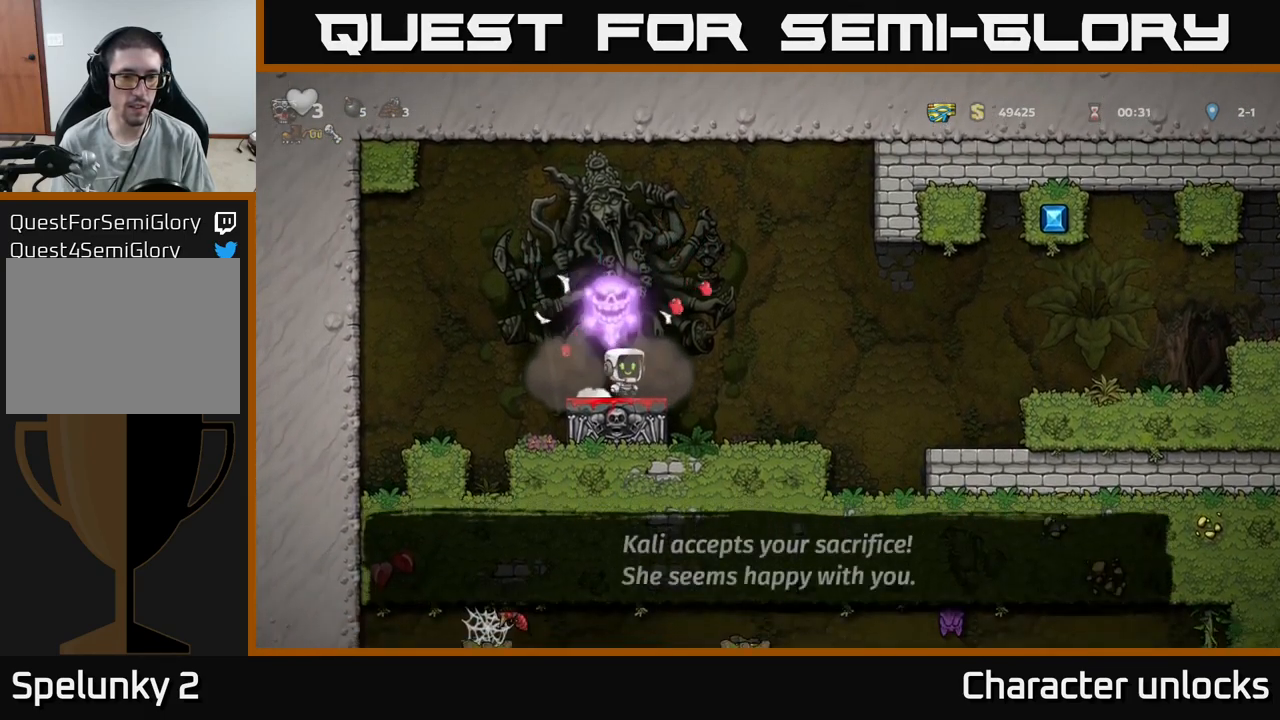
{"buttons": ["DPAD_LEFT"], "events": [[17, "A", "down"], [150, "A", "up"], [217, "DPAD_RIGHT", "up"], [283, "DPAD_LEFT", "down"]]}
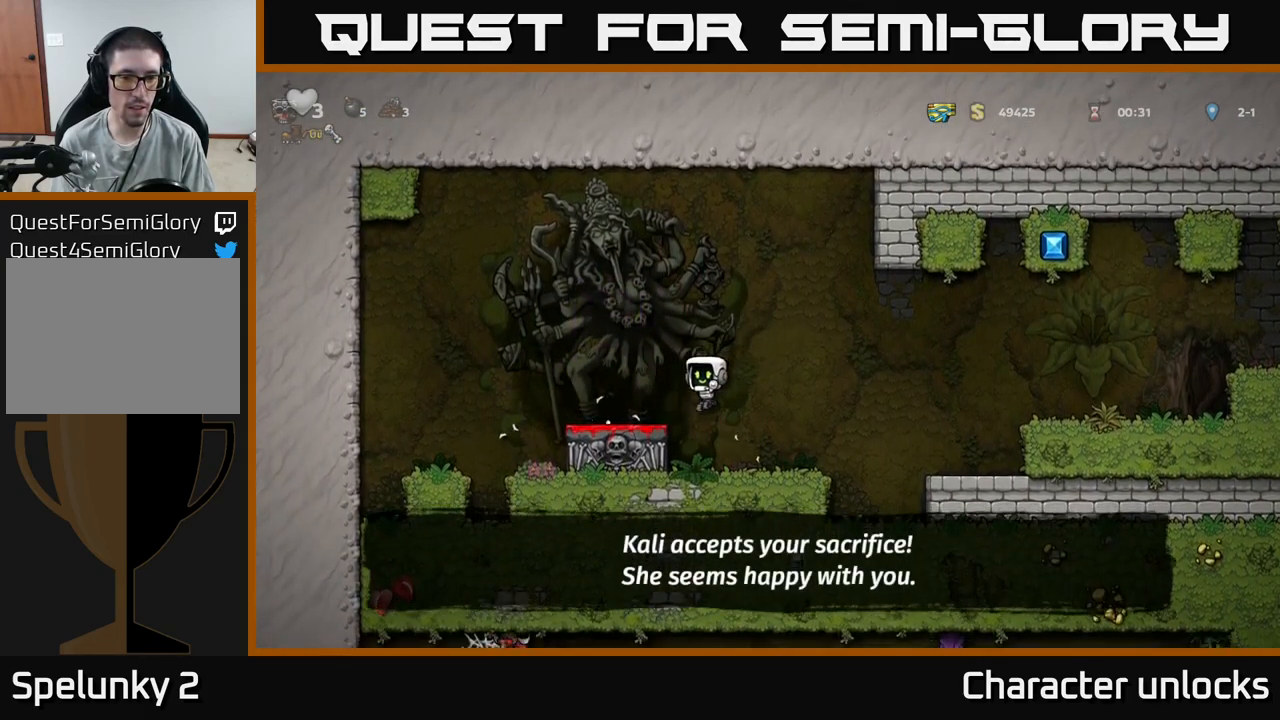
{"buttons": ["A", "DPAD_RIGHT"], "events": [[383, "A", "down"], [400, "DPAD_LEFT", "up"], [483, "DPAD_RIGHT", "down"]]}
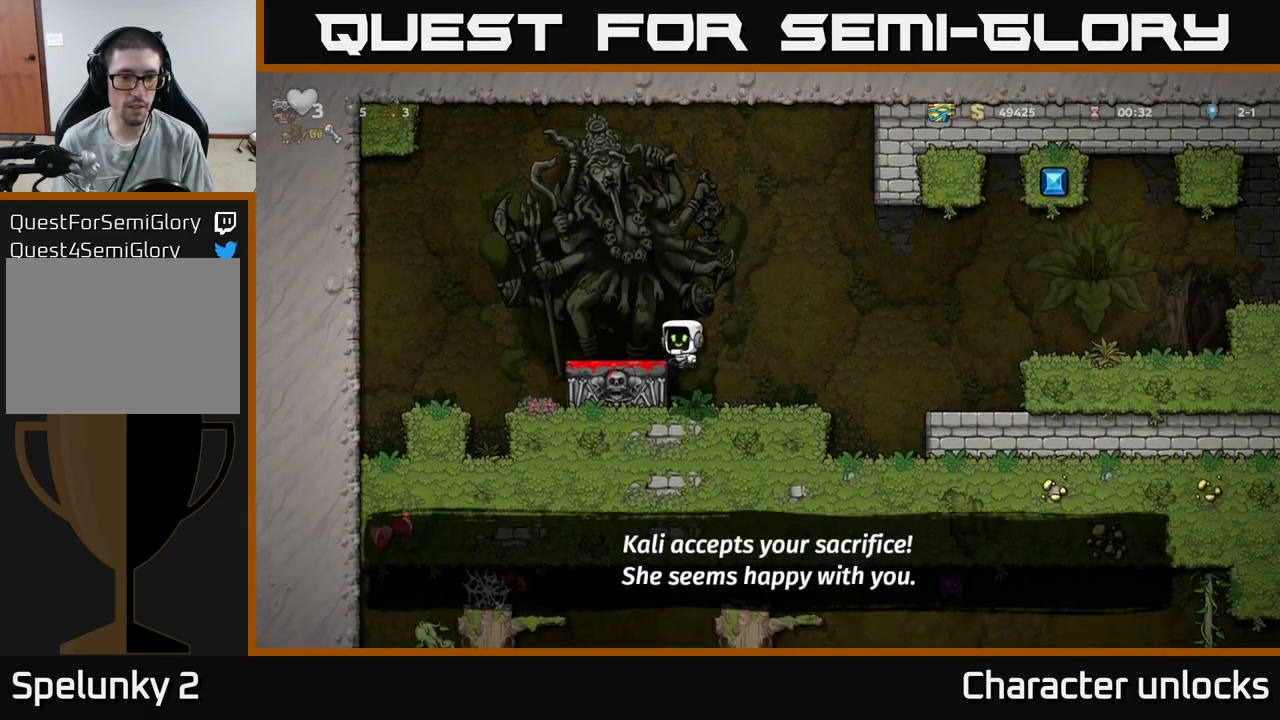
{"buttons": ["A", "DPAD_RIGHT"], "events": [[17, "A", "up"], [300, "DPAD_RIGHT", "up"], [433, "A", "down"], [467, "DPAD_RIGHT", "down"]]}
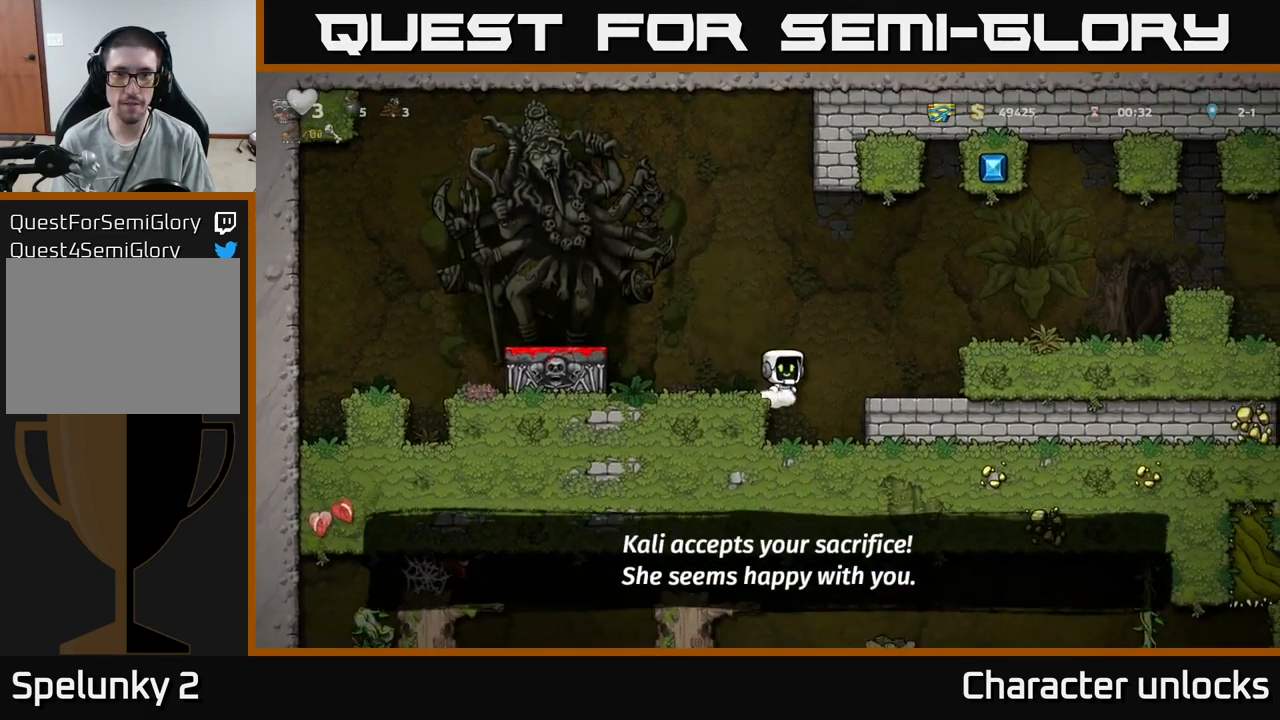
{"buttons": ["DPAD_RIGHT"], "events": [[200, "A", "up"]]}
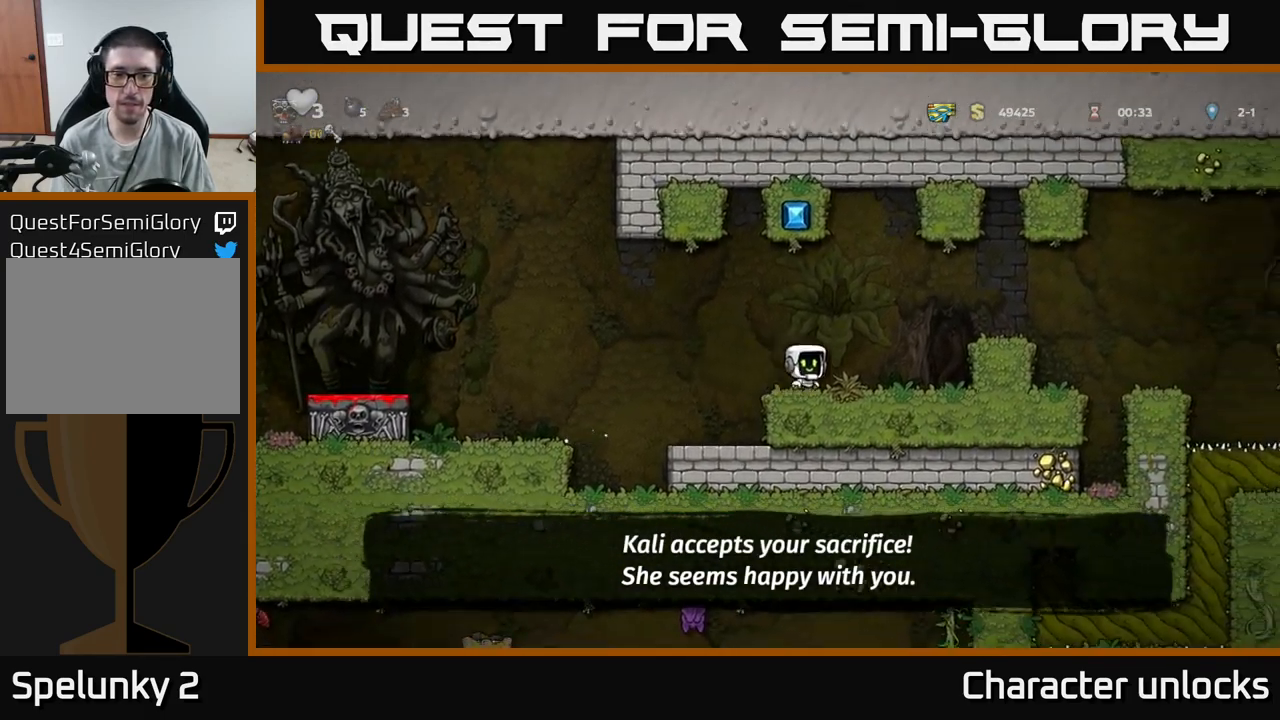
{"buttons": ["A", "DPAD_RIGHT"], "events": [[17, "A", "down"], [283, "A", "up"], [500, "A", "down"]]}
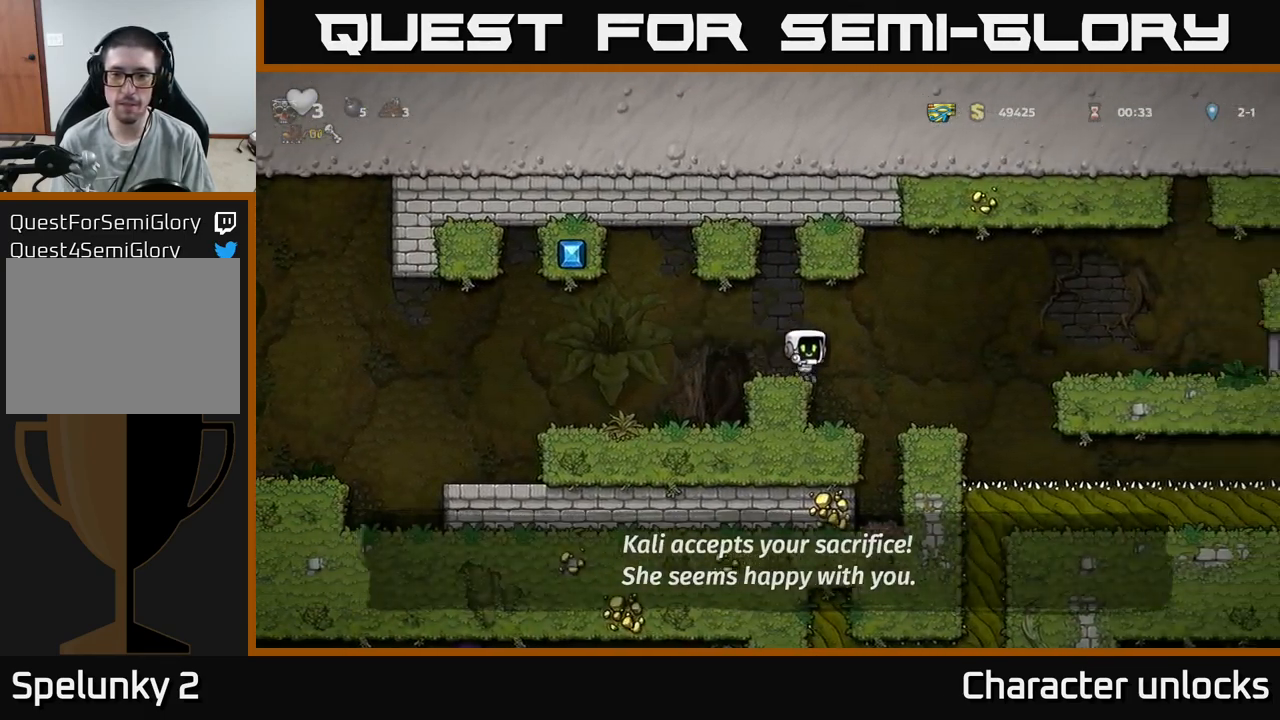
{"buttons": ["A", "DPAD_RIGHT"], "events": []}
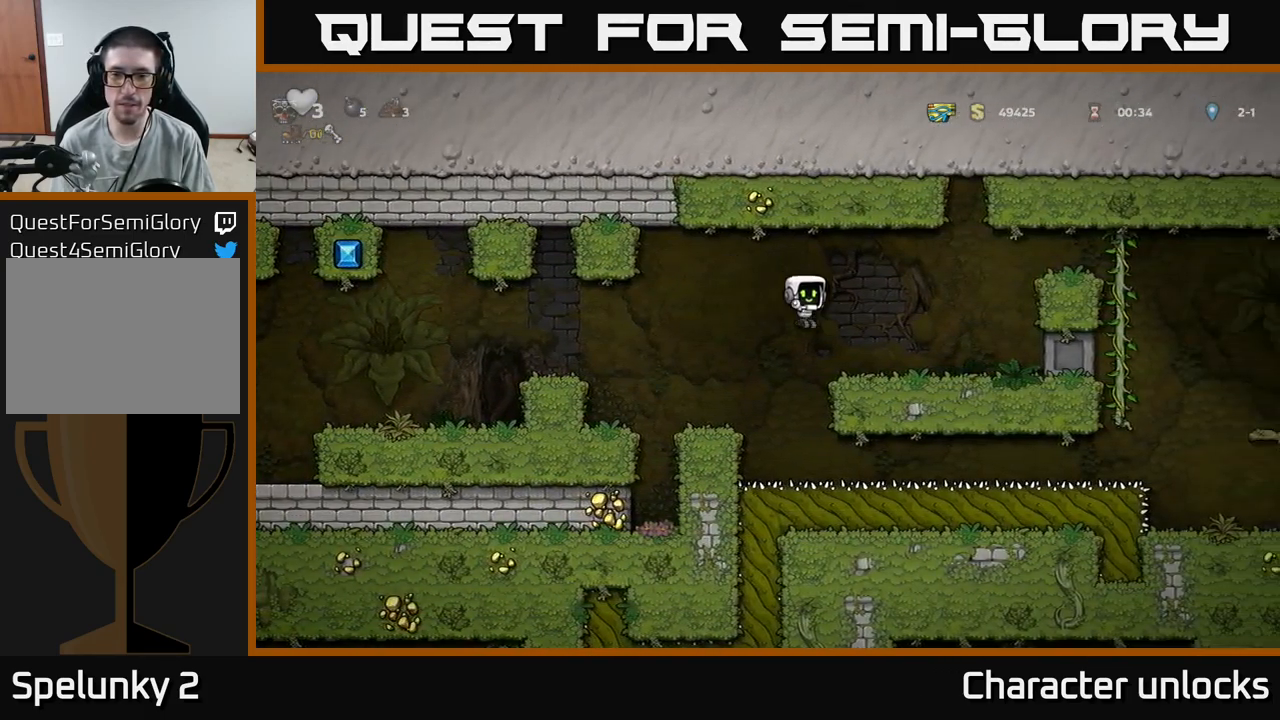
{"buttons": ["DPAD_RIGHT"], "events": [[17, "A", "up"], [233, "A", "down"], [516, "A", "up"]]}
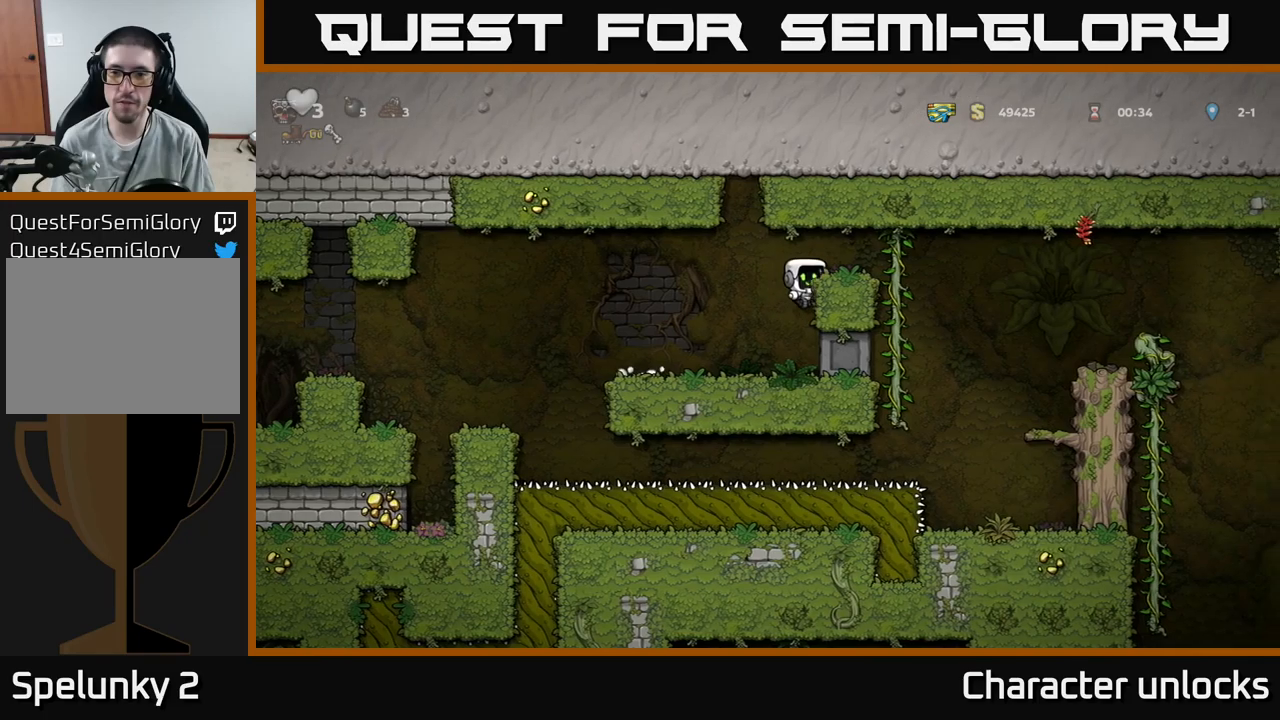
{"buttons": ["DPAD_RIGHT"], "events": [[100, "A", "down"], [250, "A", "up"]]}
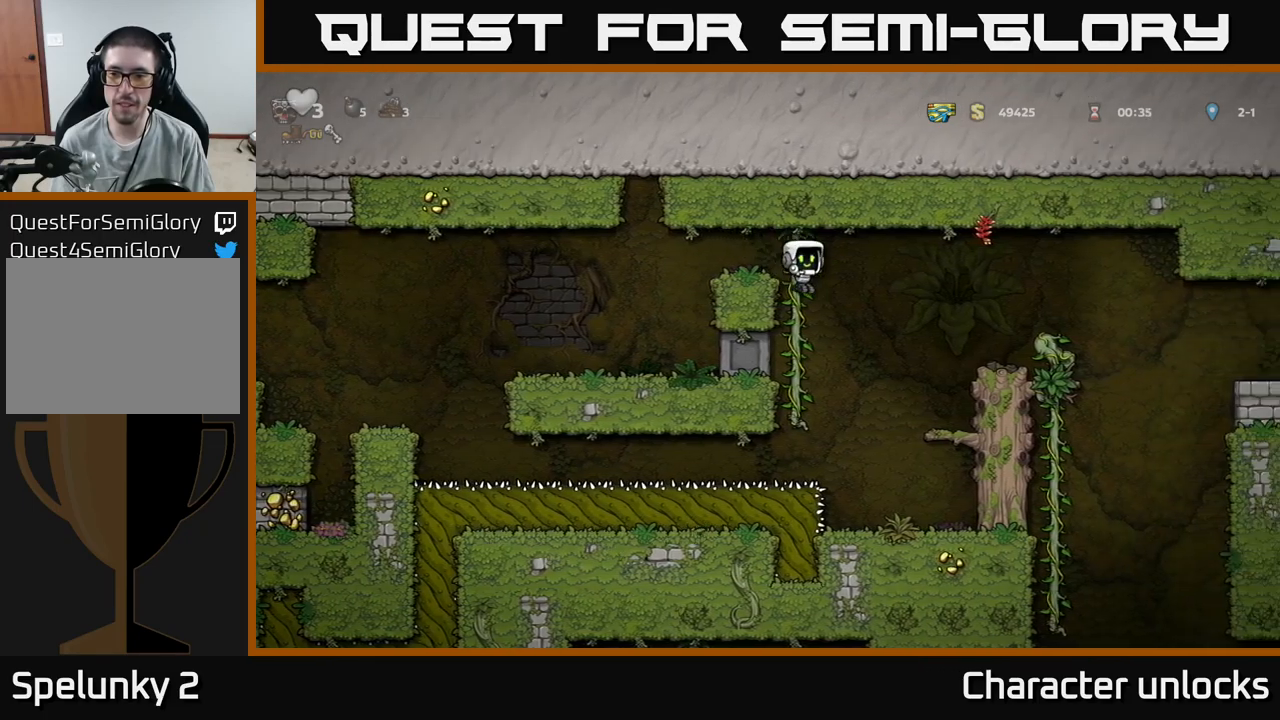
{"buttons": ["A", "DPAD_RIGHT"], "events": [[367, "A", "down"]]}
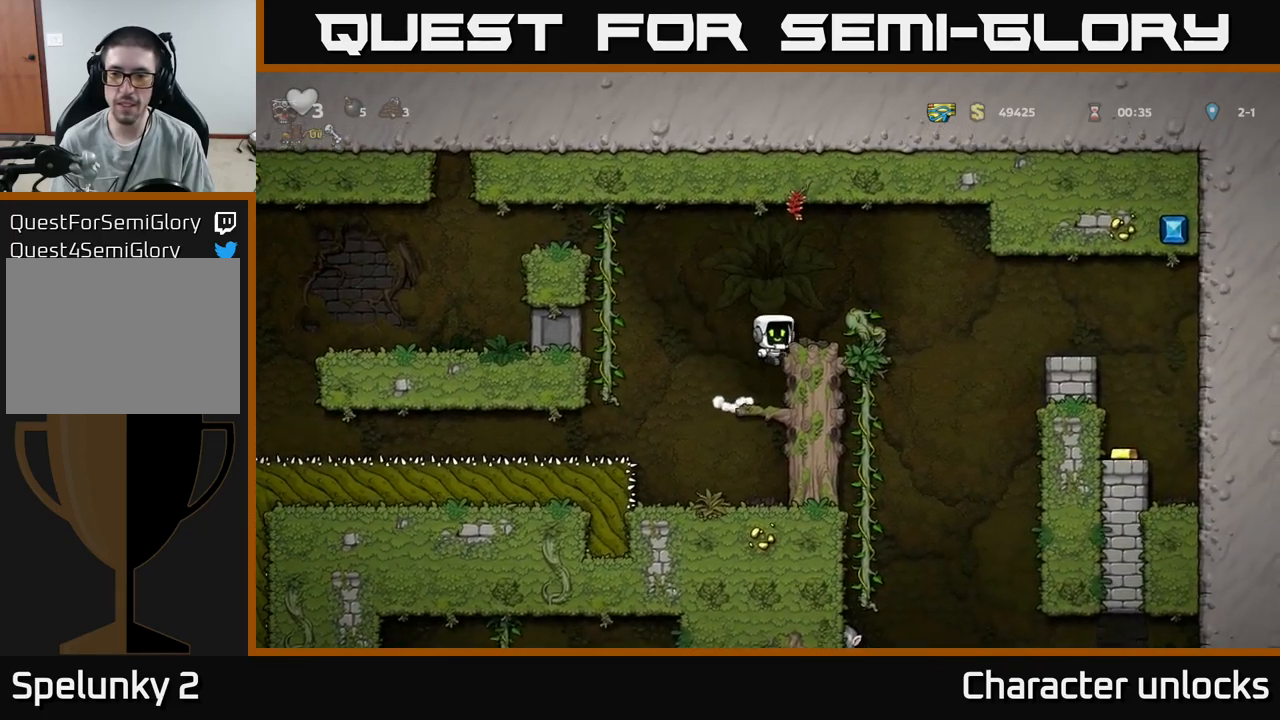
{"buttons": ["DPAD_DOWN"], "events": [[167, "A", "up"], [267, "DPAD_RIGHT", "up"], [283, "DPAD_UP", "down"], [350, "DPAD_LEFT", "down"], [367, "DPAD_UP", "up"], [417, "DPAD_DOWN", "down"], [467, "DPAD_LEFT", "up"]]}
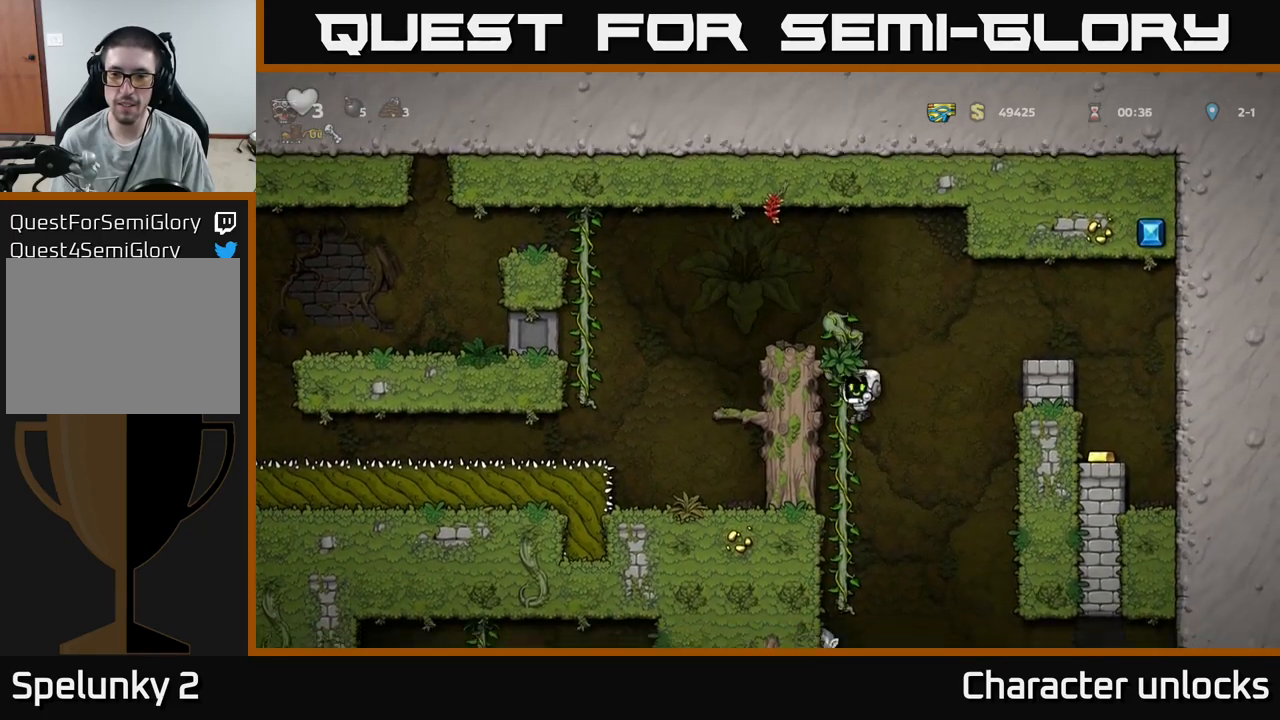
{"buttons": ["DPAD_UP"], "events": [[67, "DPAD_LEFT", "down"], [83, "DPAD_DOWN", "up"], [183, "DPAD_UP", "down"], [233, "DPAD_LEFT", "up"]]}
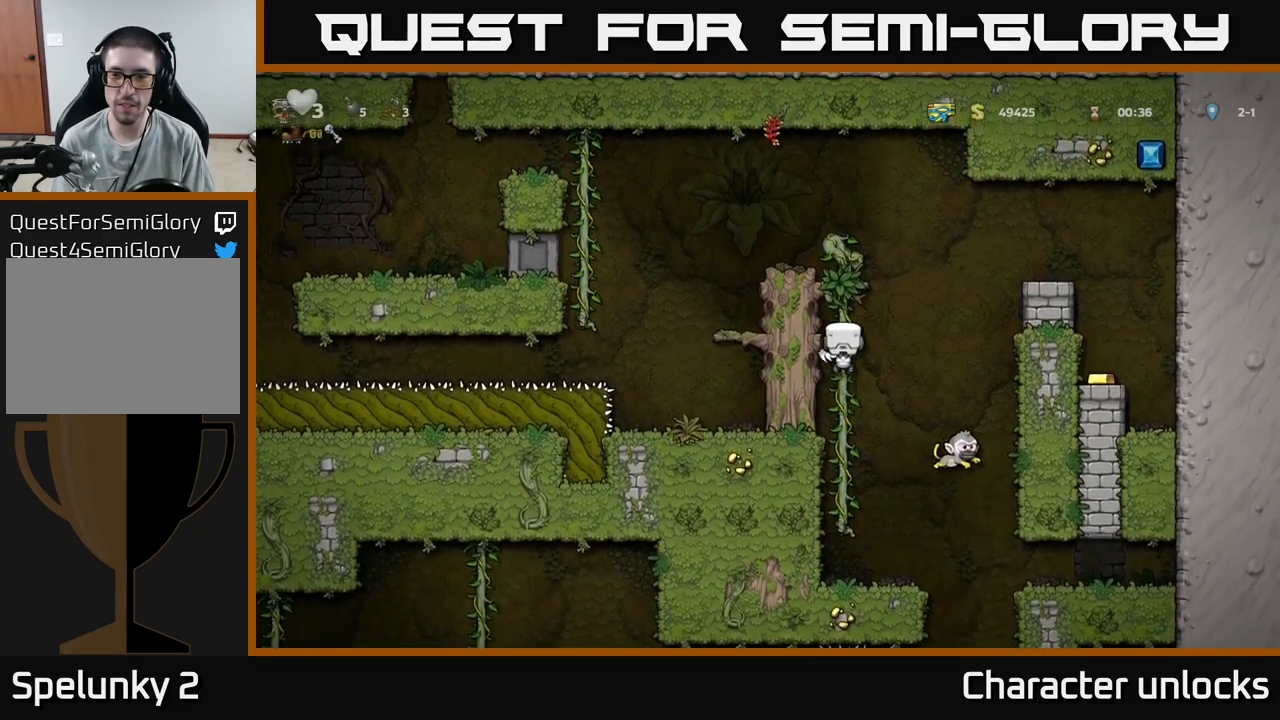
{"buttons": ["A", "DPAD_RIGHT"], "events": [[117, "DPAD_RIGHT", "down"], [150, "A", "down"], [150, "DPAD_UP", "up"]]}
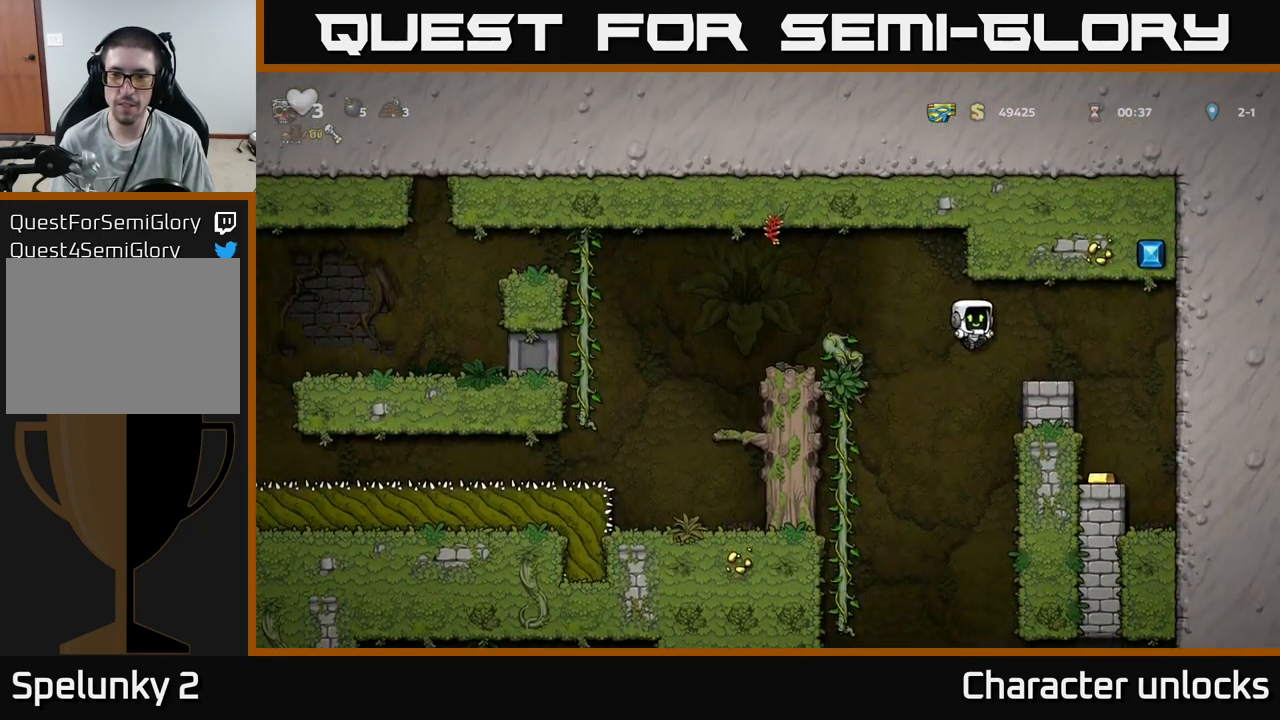
{"buttons": [], "events": [[150, "A", "up"], [300, "DPAD_RIGHT", "up"], [367, "DPAD_LEFT", "down"], [467, "DPAD_LEFT", "up"]]}
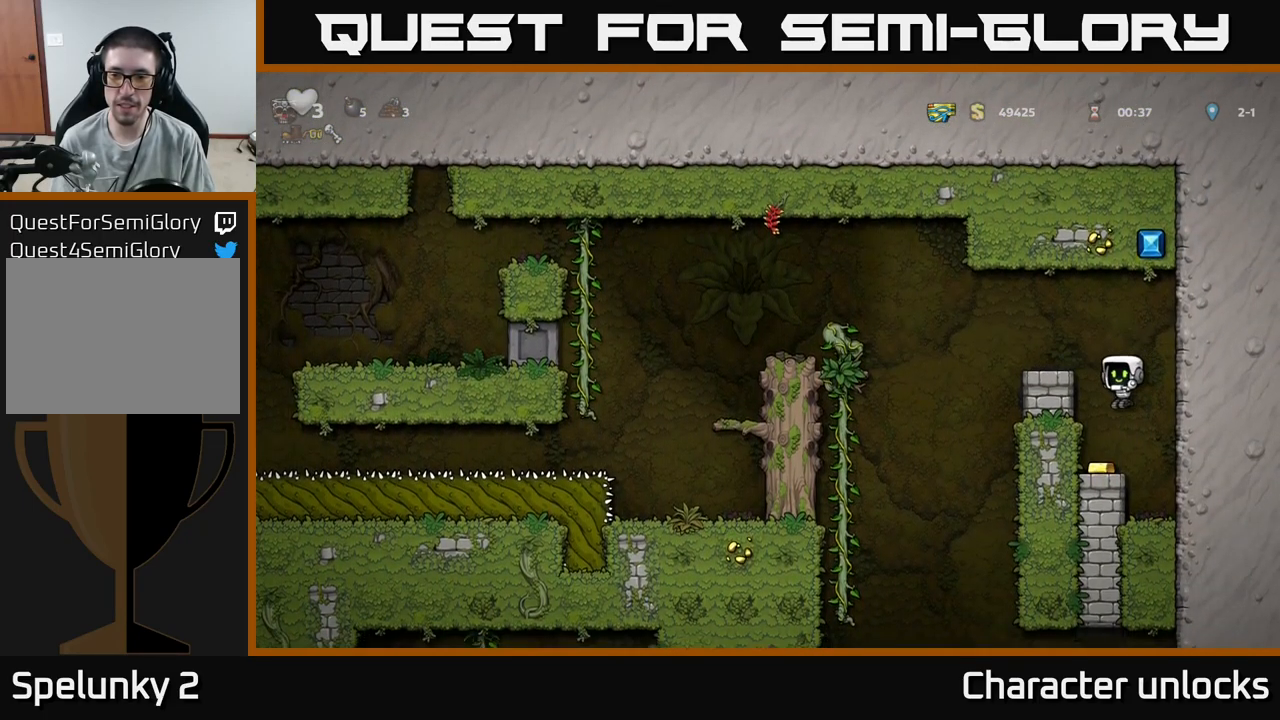
{"buttons": ["A", "DPAD_LEFT"], "events": [[200, "DPAD_LEFT", "down"], [217, "A", "down"], [367, "A", "up"], [500, "A", "down"]]}
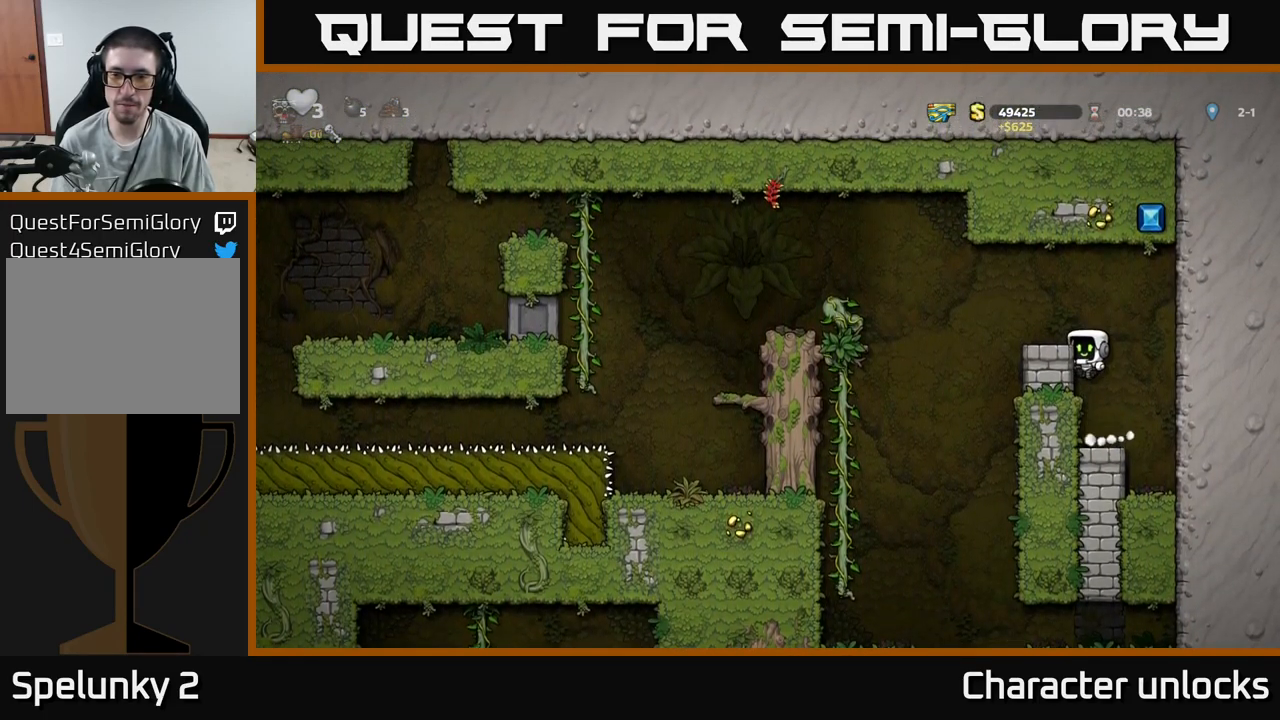
{"buttons": ["DPAD_LEFT"], "events": [[183, "A", "up"]]}
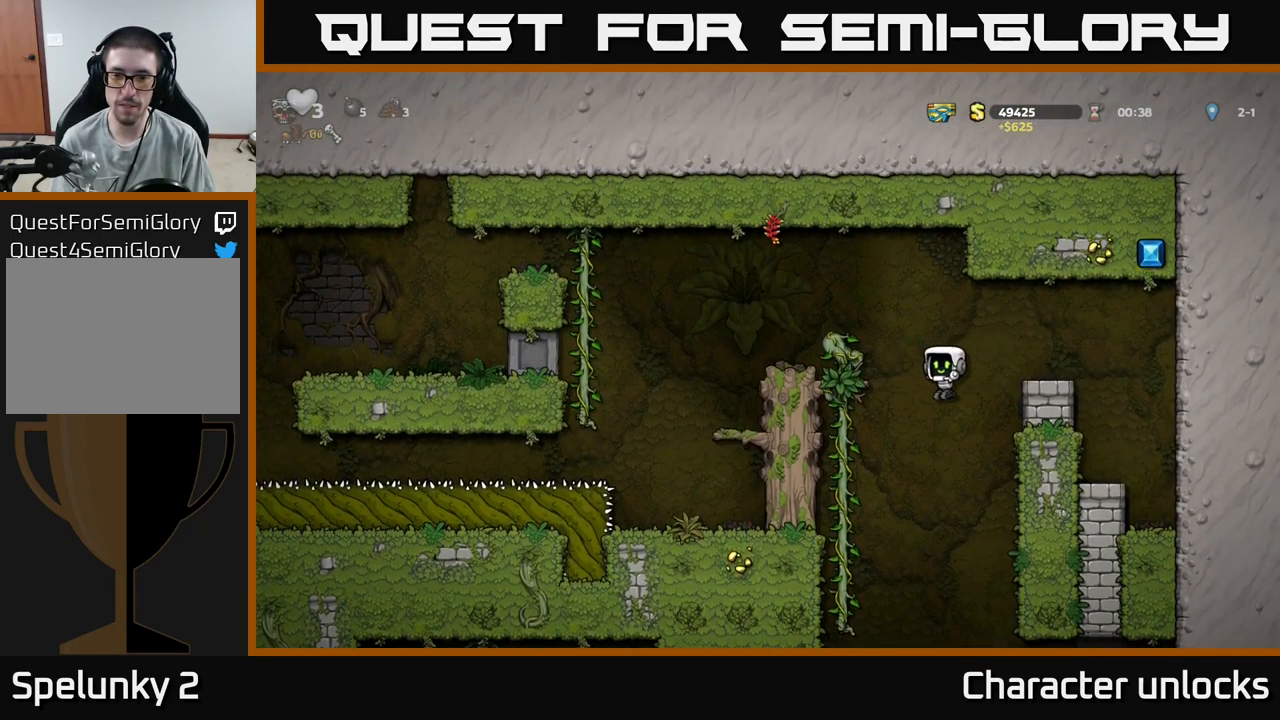
{"buttons": [], "events": [[167, "DPAD_LEFT", "up"], [167, "DPAD_UP", "down"], [233, "DPAD_UP", "up"], [267, "DPAD_DOWN", "down"], [300, "A", "down"], [417, "A", "up"], [417, "DPAD_DOWN", "up"]]}
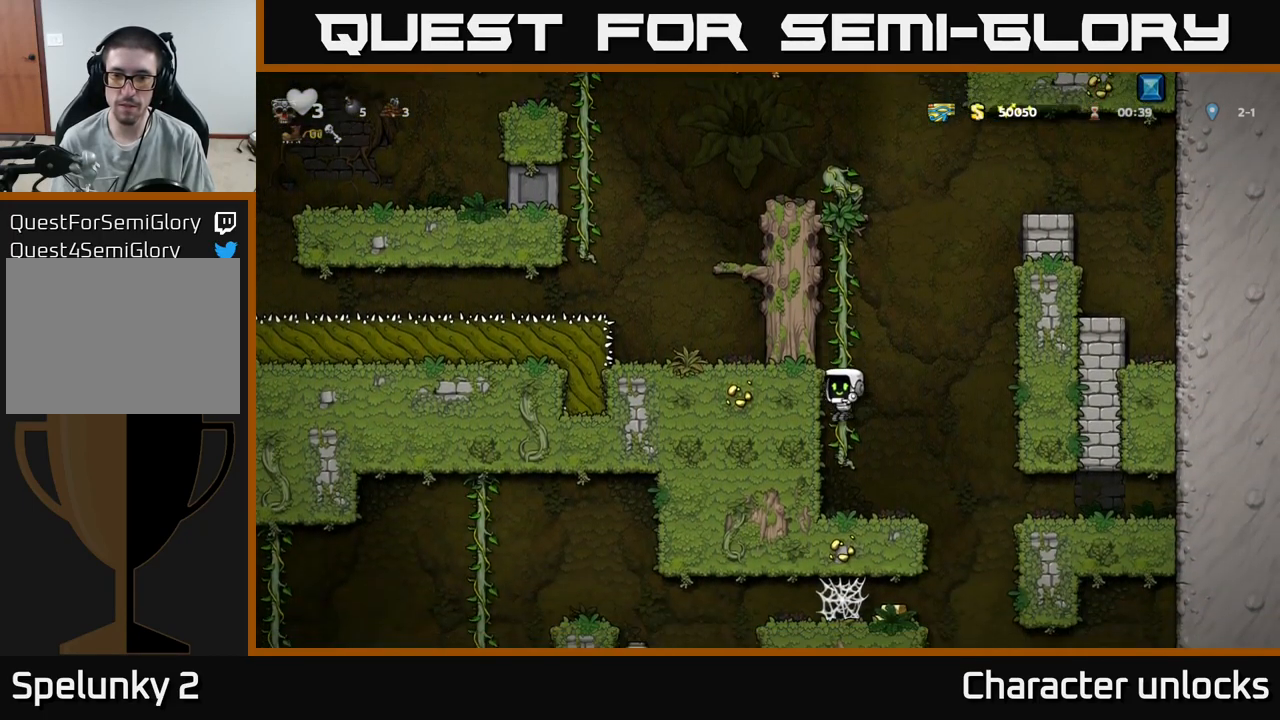
{"buttons": ["DPAD_LEFT"], "events": [[167, "DPAD_RIGHT", "down"], [417, "DPAD_RIGHT", "up"], [450, "DPAD_LEFT", "down"]]}
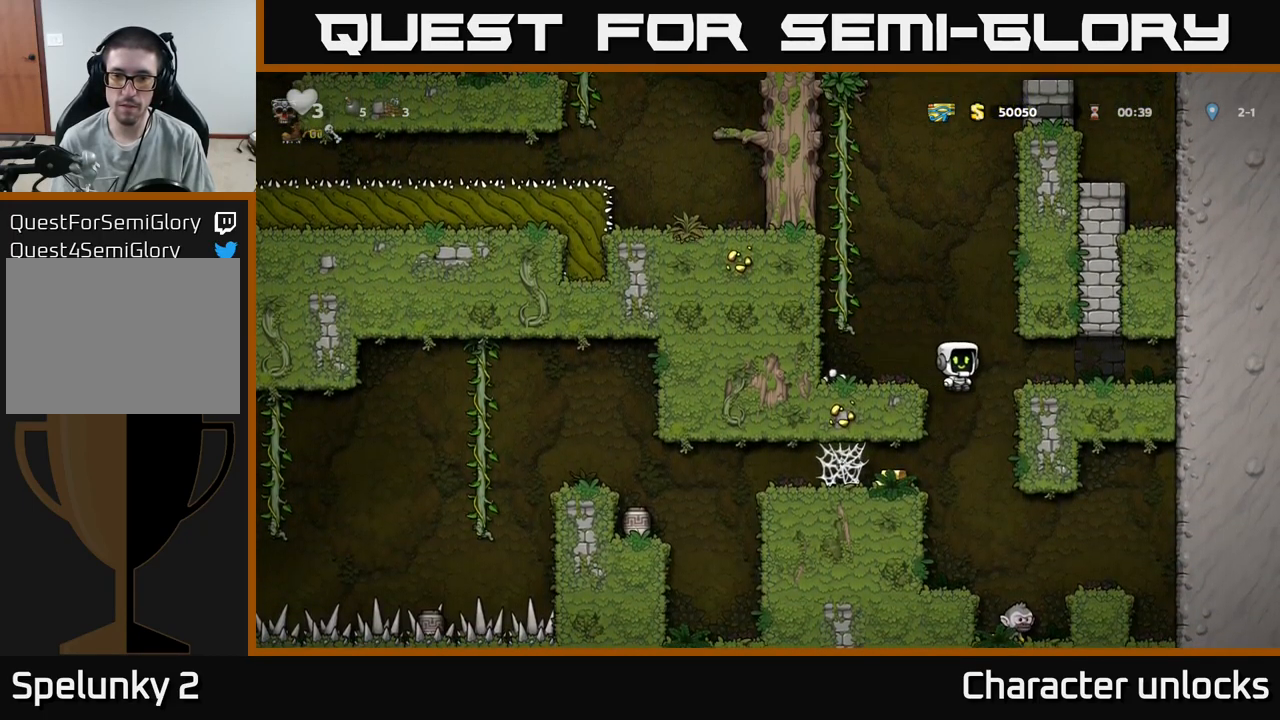
{"buttons": ["DPAD_LEFT"], "events": [[250, "DPAD_DOWN", "down"], [267, "DPAD_LEFT", "up"], [284, "A", "down"], [367, "DPAD_DOWN", "up"], [400, "A", "up"], [400, "DPAD_LEFT", "down"]]}
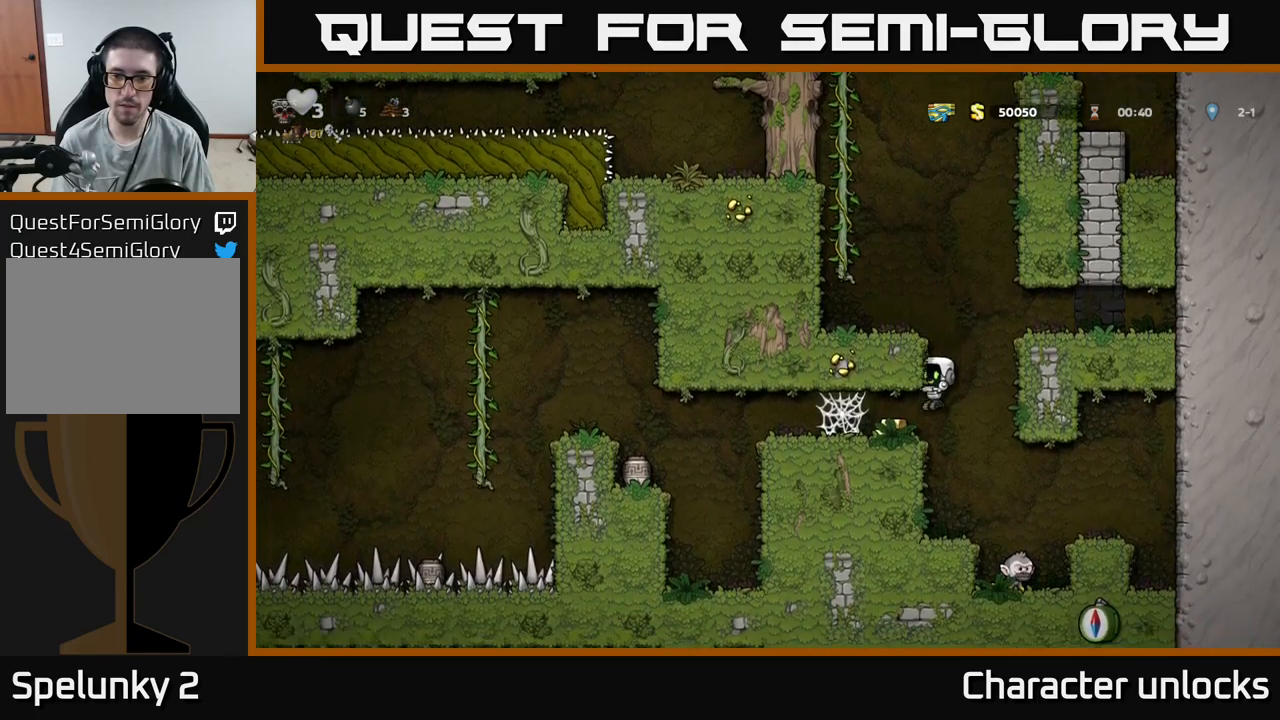
{"buttons": ["DPAD_RIGHT"], "events": [[284, "DPAD_LEFT", "up"], [450, "DPAD_RIGHT", "down"]]}
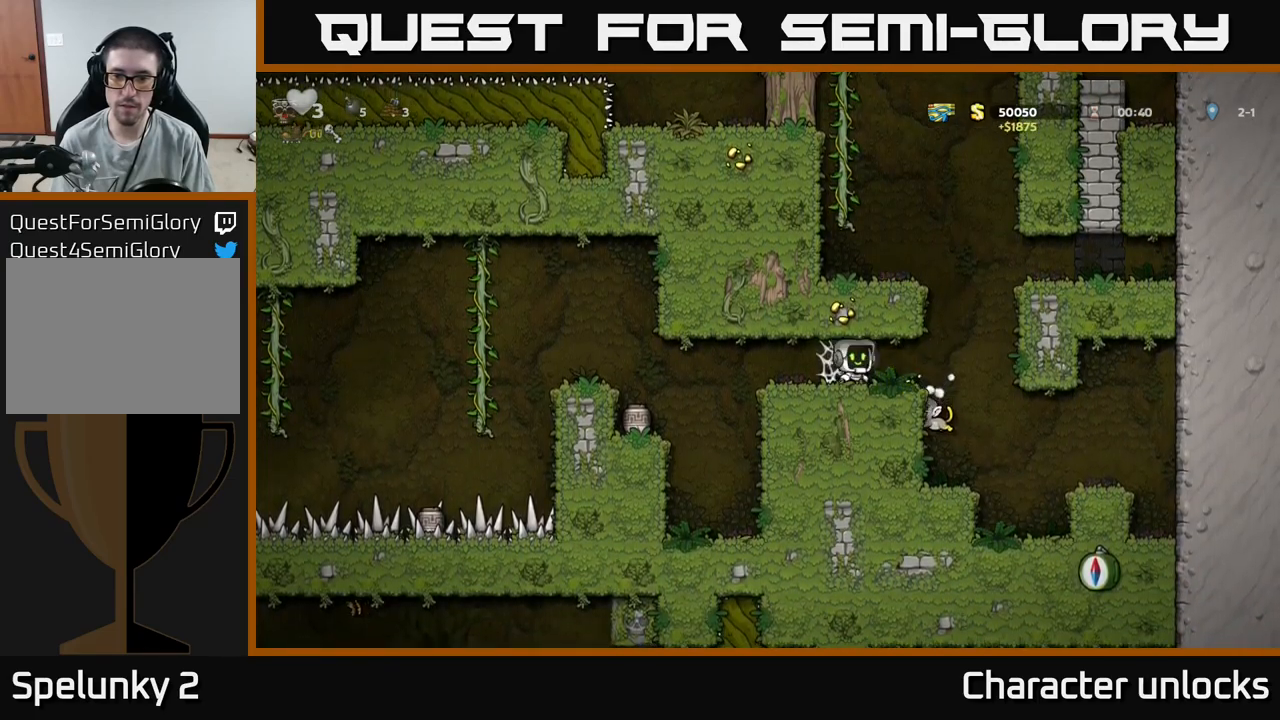
{"buttons": ["DPAD_RIGHT"], "events": []}
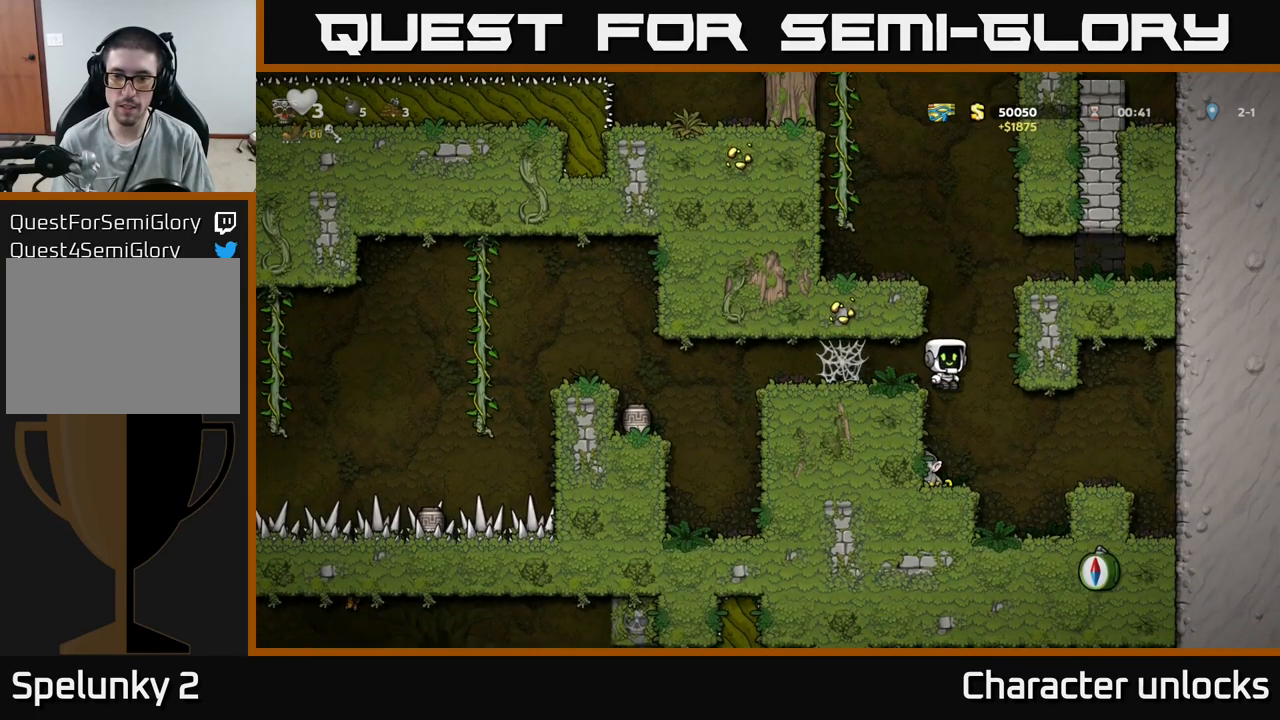
{"buttons": [], "events": [[100, "DPAD_RIGHT", "up"], [134, "DPAD_LEFT", "down"], [417, "DPAD_LEFT", "up"]]}
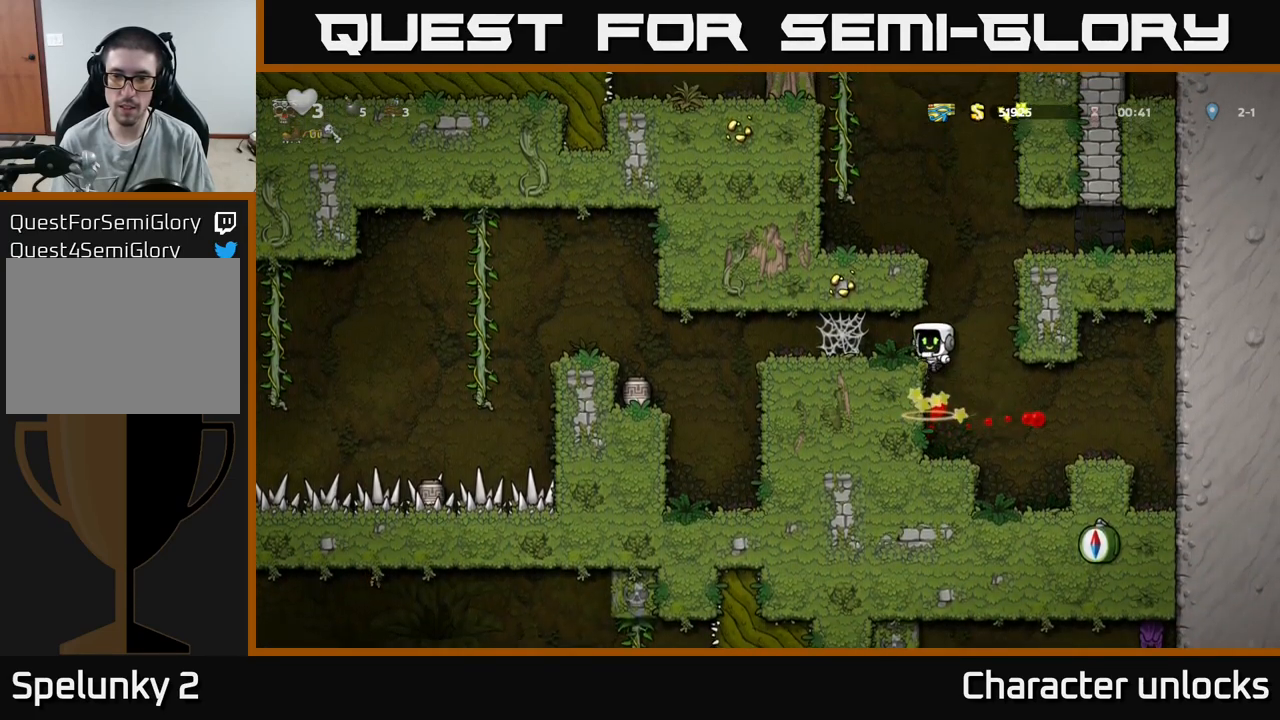
{"buttons": ["DPAD_DOWN"], "events": [[267, "DPAD_RIGHT", "down"], [417, "DPAD_DOWN", "down"], [417, "DPAD_RIGHT", "up"]]}
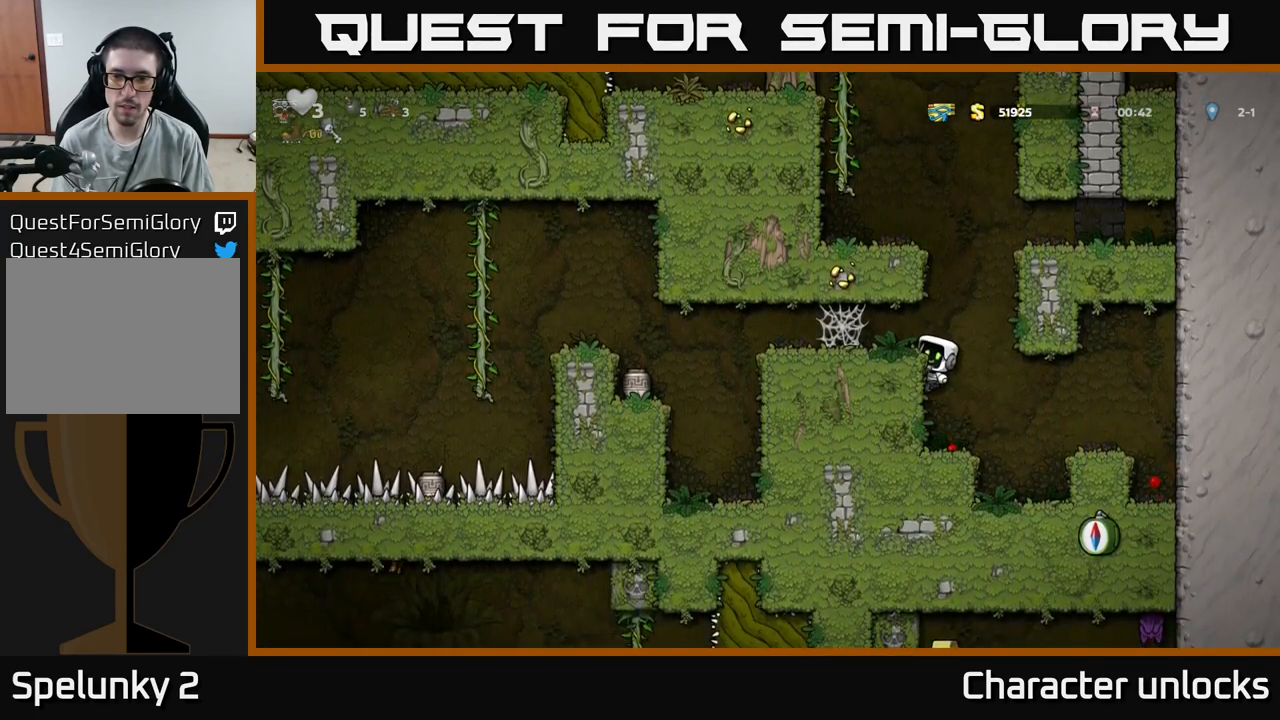
{"buttons": ["DPAD_RIGHT"], "events": [[67, "DPAD_DOWN", "up"], [117, "DPAD_DOWN", "down"], [167, "A", "down"], [234, "A", "up"], [250, "DPAD_DOWN", "up"], [467, "DPAD_RIGHT", "down"]]}
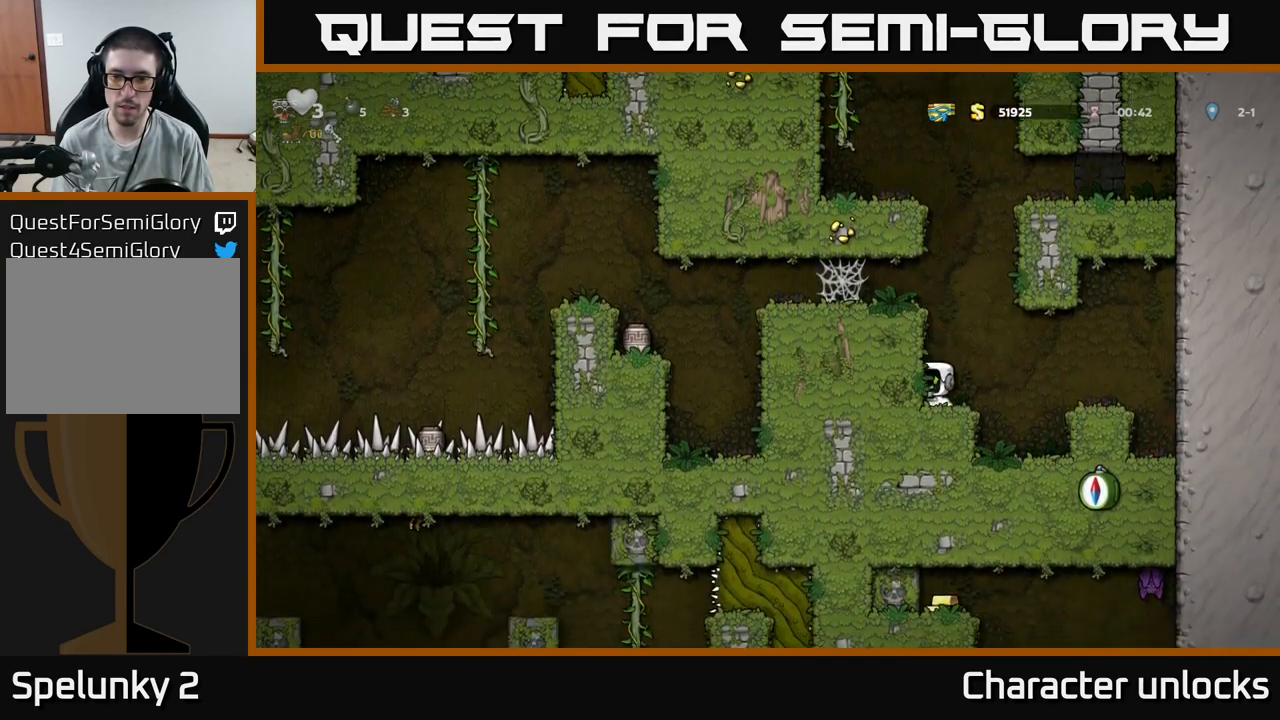
{"buttons": ["A", "DPAD_LEFT"], "events": [[84, "DPAD_RIGHT", "up"], [100, "A", "down"], [117, "DPAD_LEFT", "down"], [284, "A", "up"], [434, "A", "down"]]}
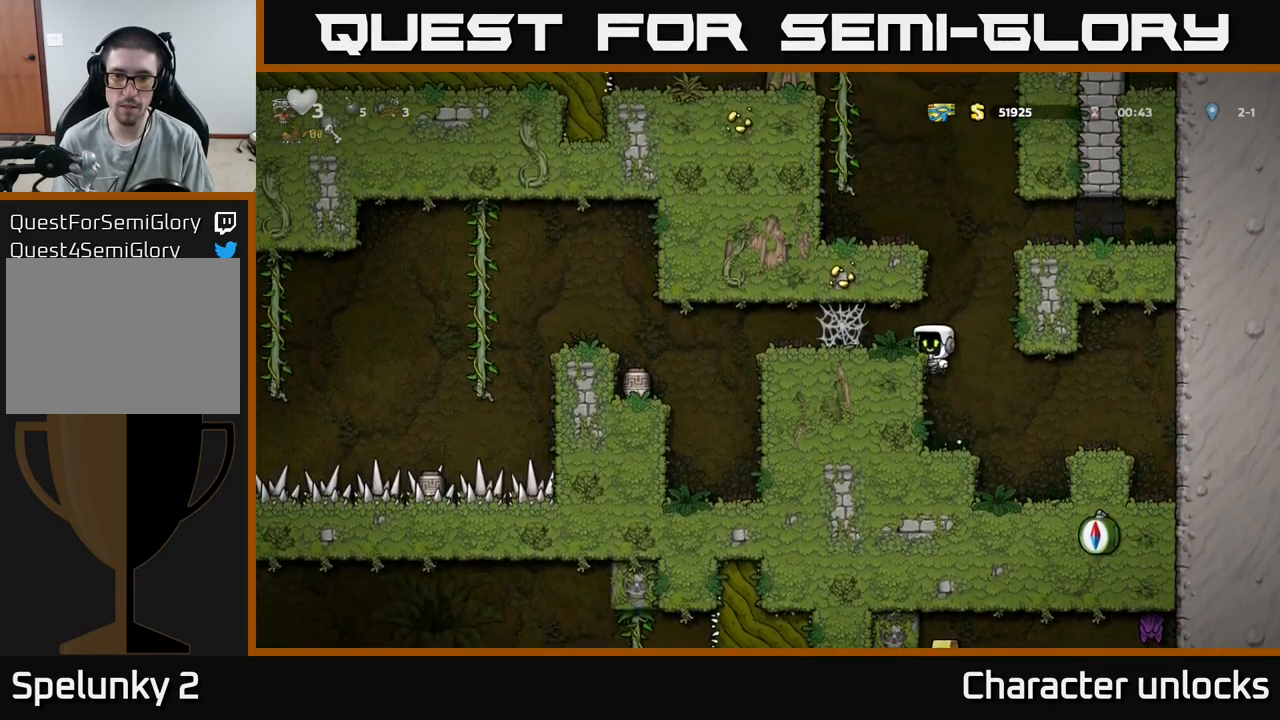
{"buttons": ["DPAD_LEFT"], "events": [[50, "A", "up"], [284, "A", "down"], [350, "A", "up"], [417, "A", "down"], [484, "A", "up"]]}
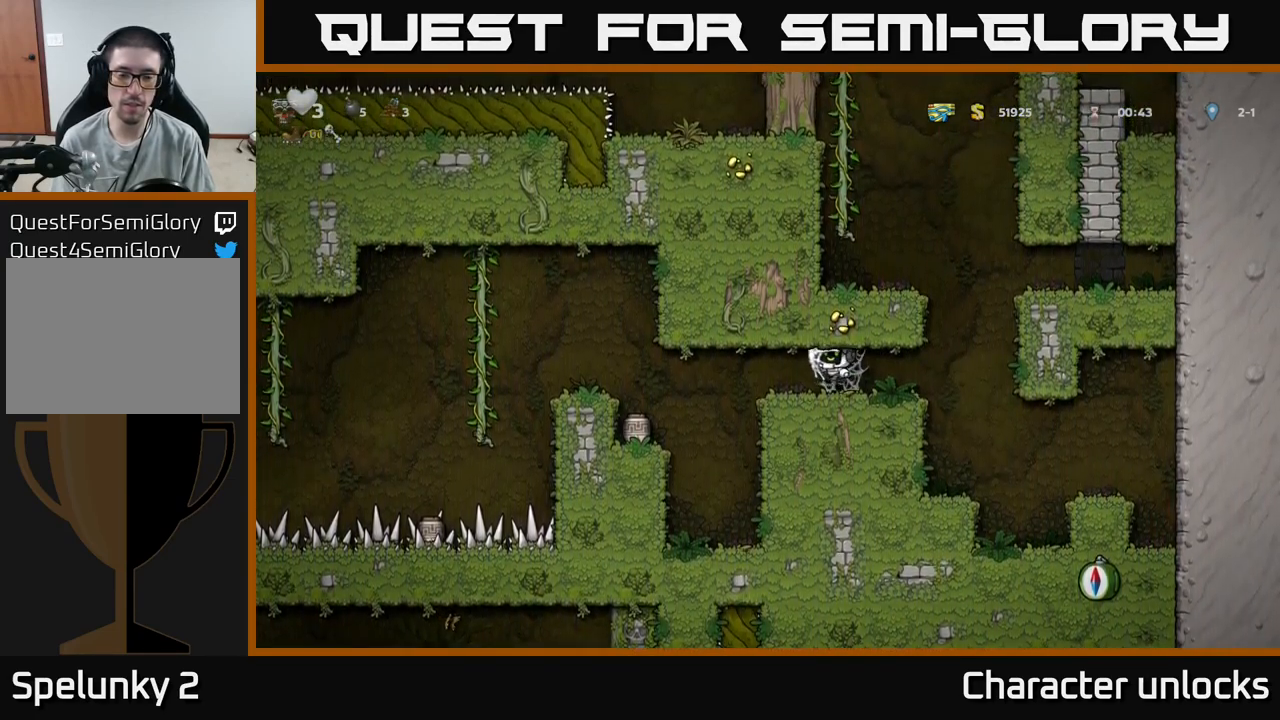
{"buttons": ["DPAD_LEFT"], "events": [[67, "A", "down"], [167, "A", "up"]]}